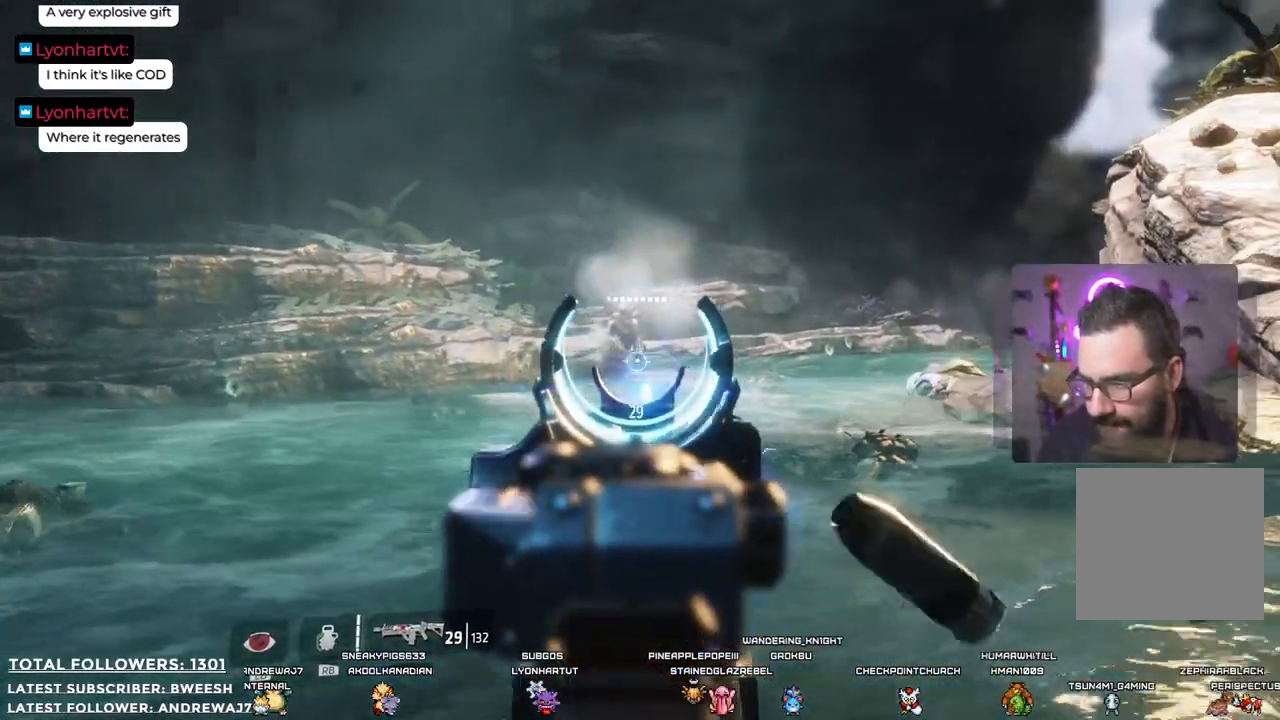
Gameplay with a controller (Xbox layout); each line is a JSON object with the inputs held at the frame after it. "events" lists button and stick changes between this image and that frame as [ms after this image, input, new state], when the widget could be followed in between.
{"buttons": ["L2"], "left_stick": "down", "right_stick": "center", "events": [[33, "R2", "up"], [133, "R2", "down"], [234, "R2", "up"], [384, "R2", "down"], [484, "R2", "up"]]}
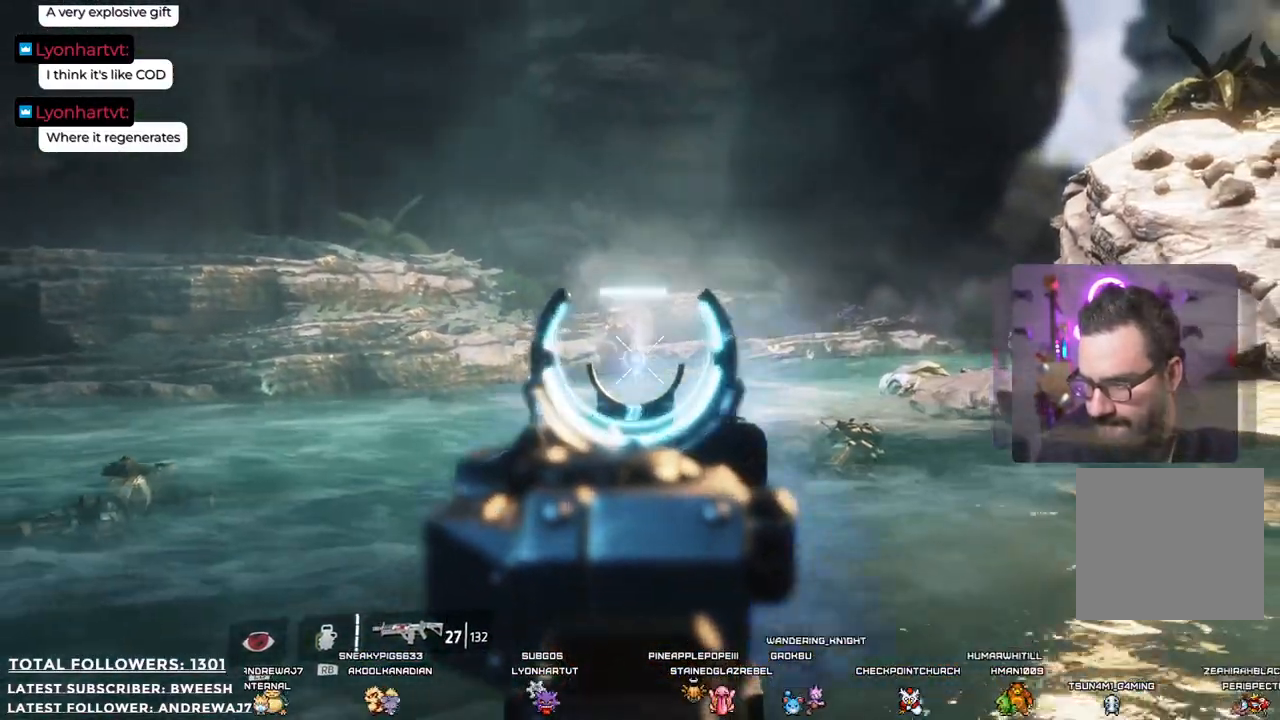
{"buttons": ["L2"], "left_stick": "down", "right_stick": "center", "events": [[100, "R2", "down"], [183, "R2", "up"], [334, "R2", "down"], [417, "R2", "up"]]}
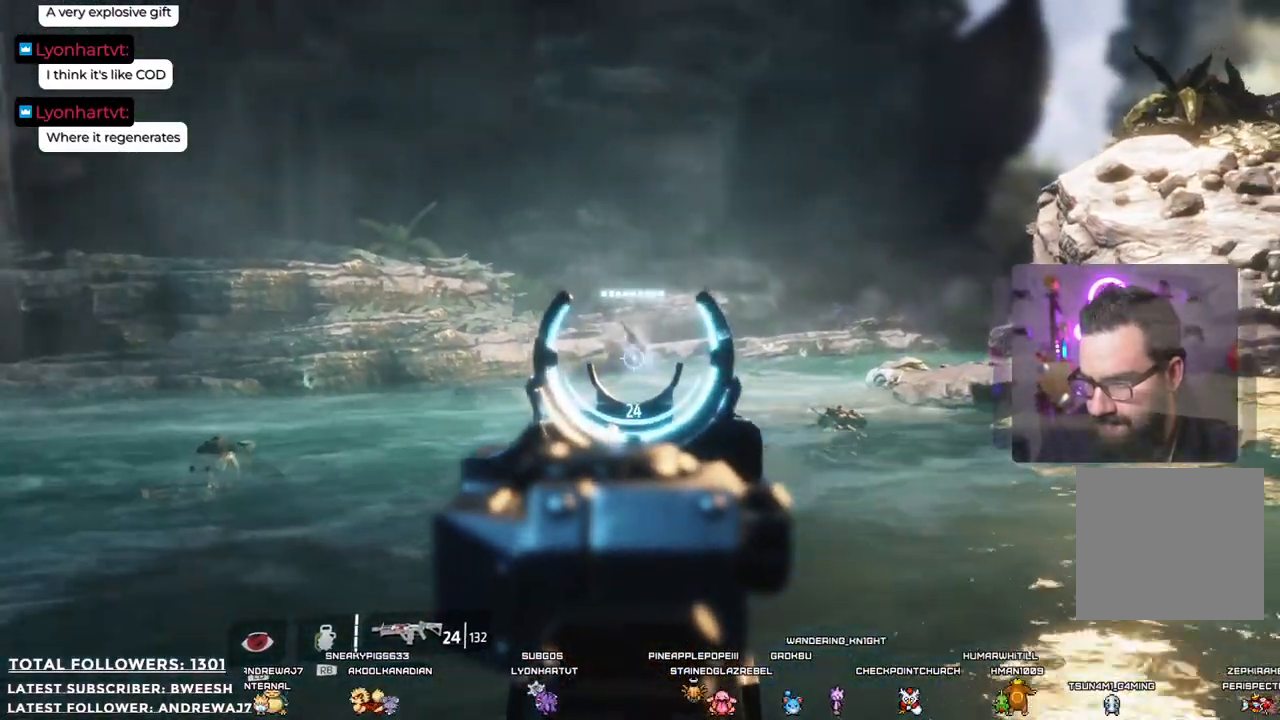
{"buttons": ["L2"], "left_stick": "down", "right_stick": "center", "events": []}
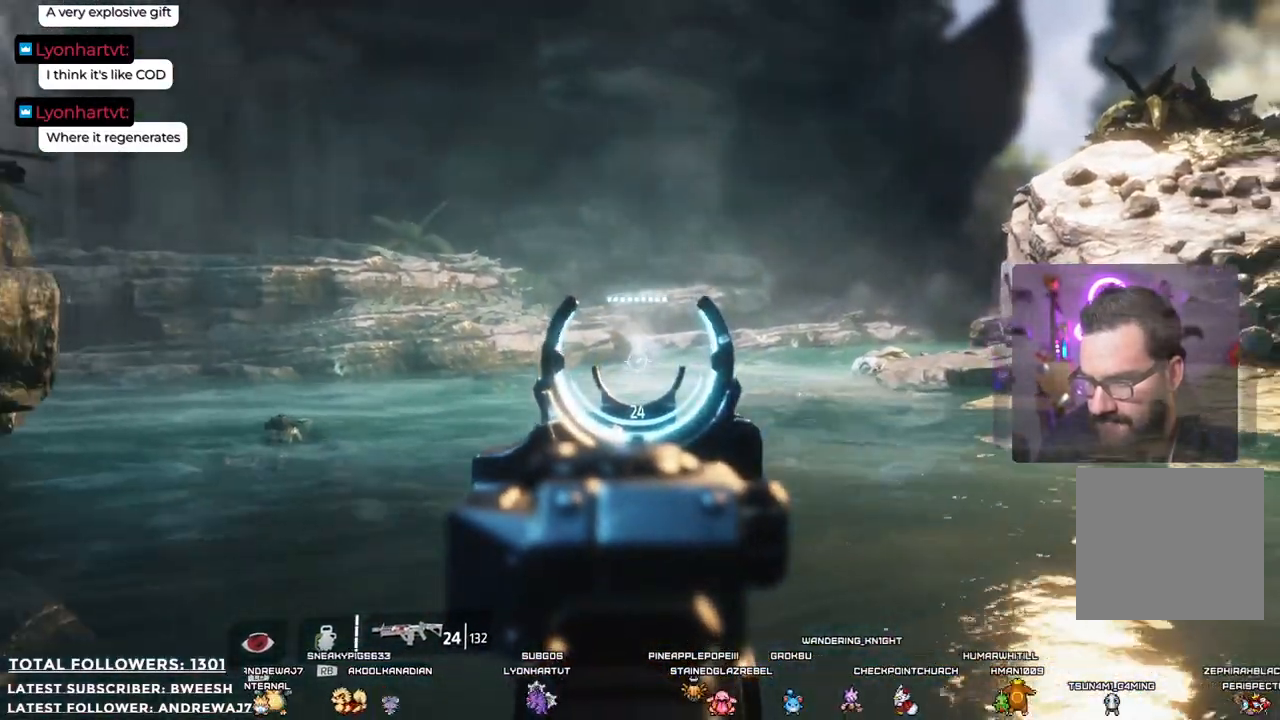
{"buttons": [], "left_stick": "up", "right_stick": "center", "events": [[50, "L2", "up"], [167, "left_stick", "right"], [217, "left_stick", "up-right"], [367, "left_stick", "up"]]}
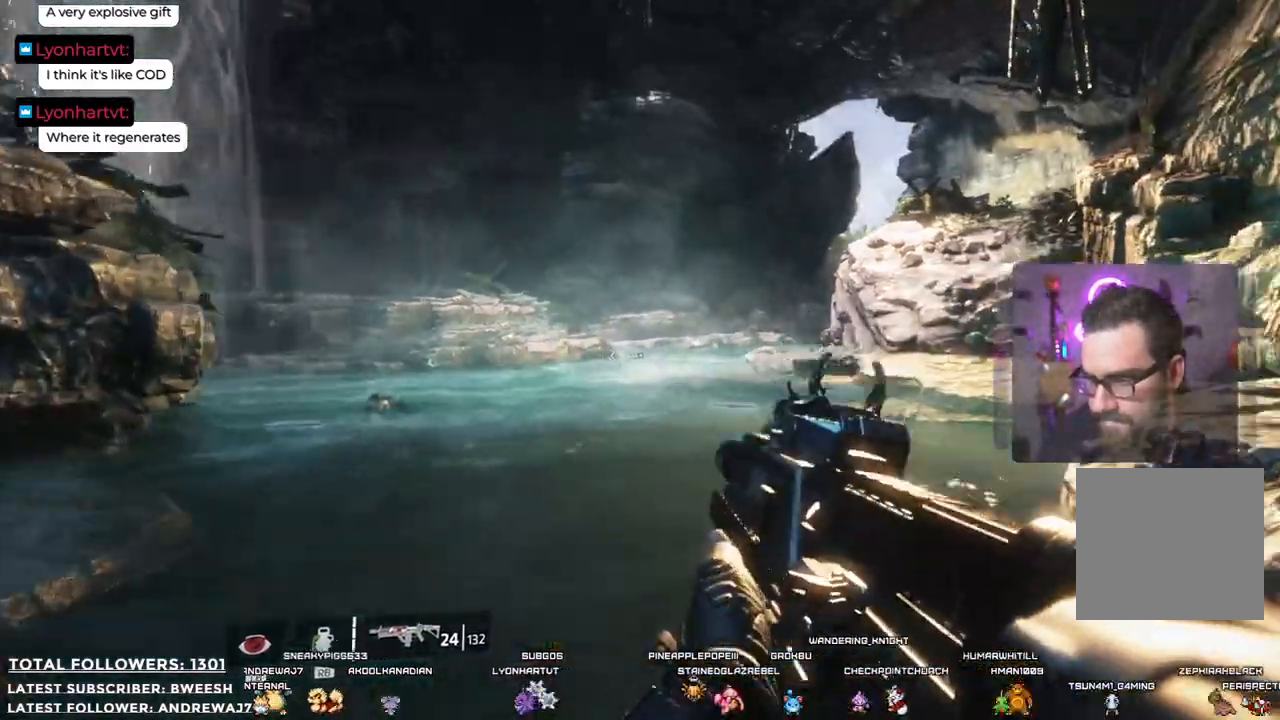
{"buttons": [], "left_stick": "up", "right_stick": "center", "events": [[350, "right_stick", "left"], [484, "right_stick", "center"]]}
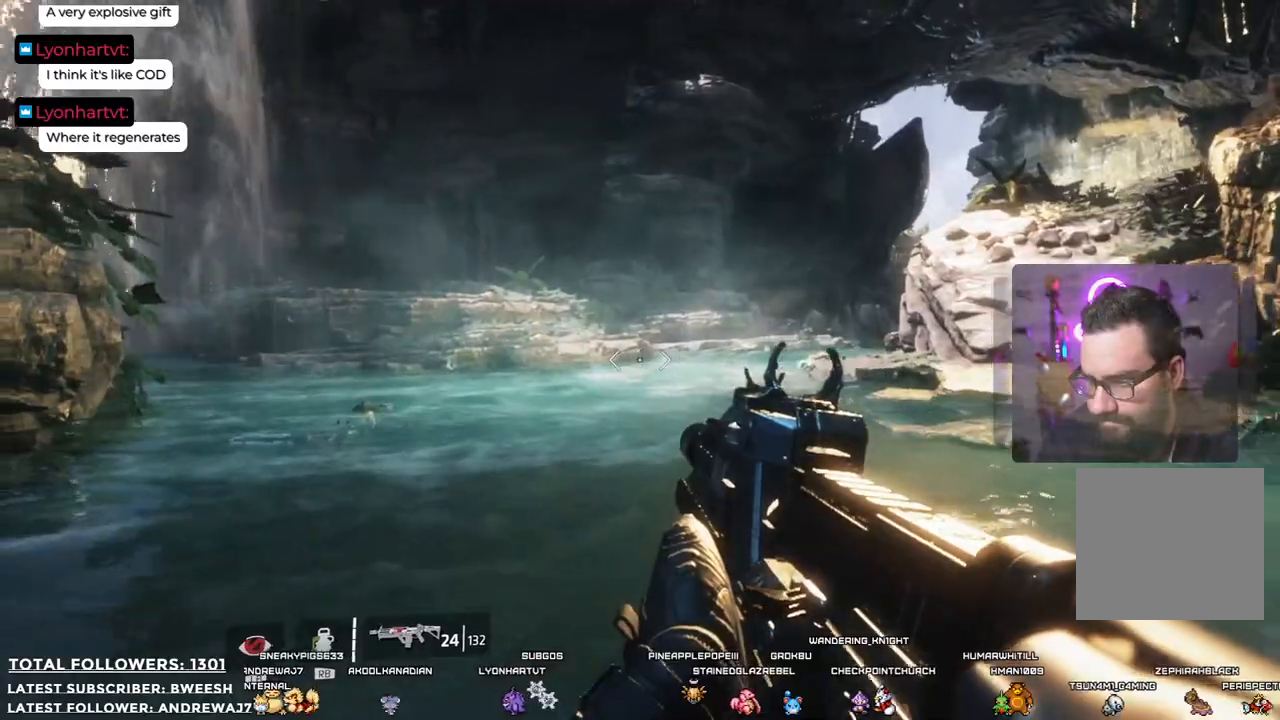
{"buttons": [], "left_stick": "up-right", "right_stick": "left", "events": [[67, "left_stick", "up-right"], [468, "right_stick", "left"]]}
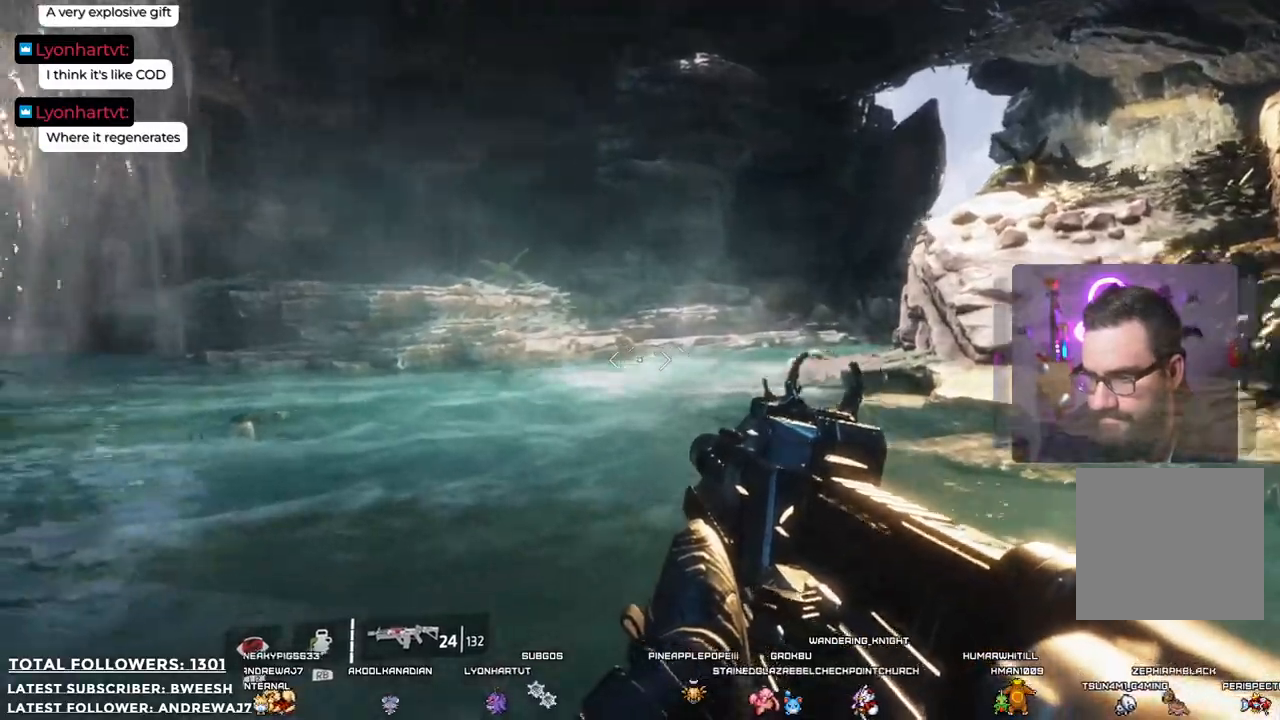
{"buttons": [], "left_stick": "up", "right_stick": "center", "events": [[67, "right_stick", "center"], [167, "X", "down"], [284, "X", "up"], [451, "left_stick", "up"]]}
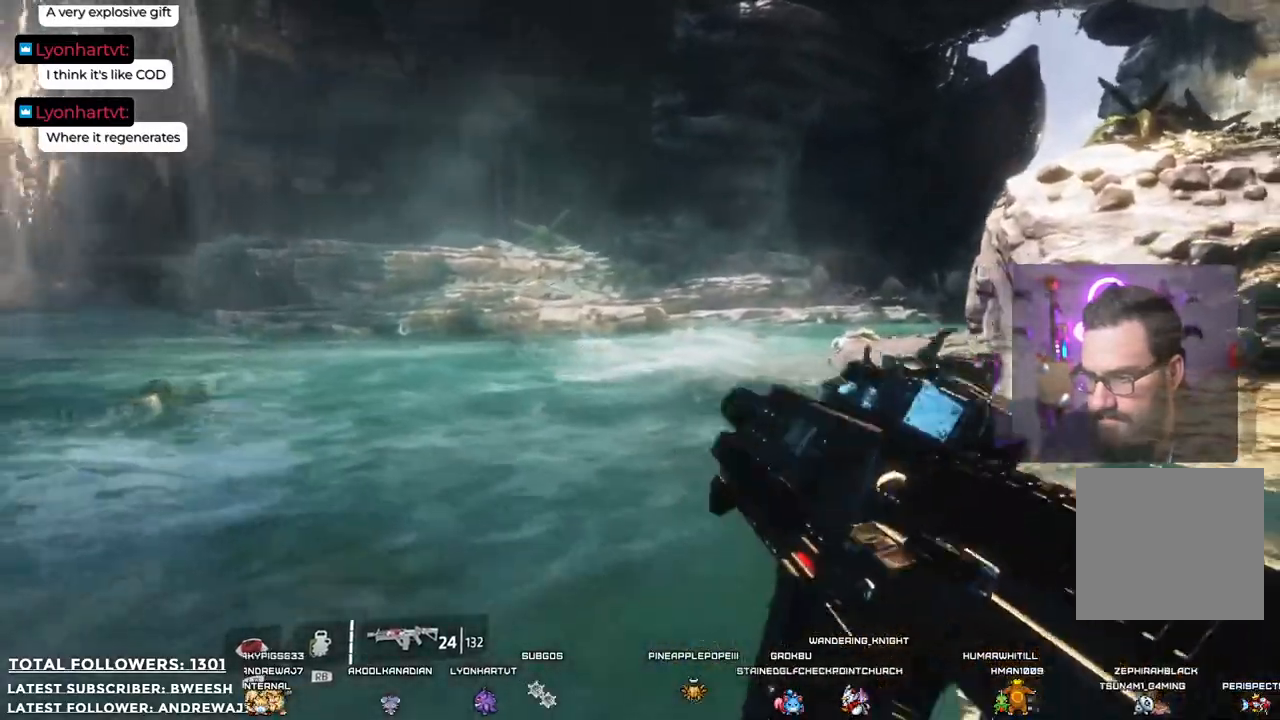
{"buttons": [], "left_stick": "up", "right_stick": "left", "events": [[201, "right_stick", "left"]]}
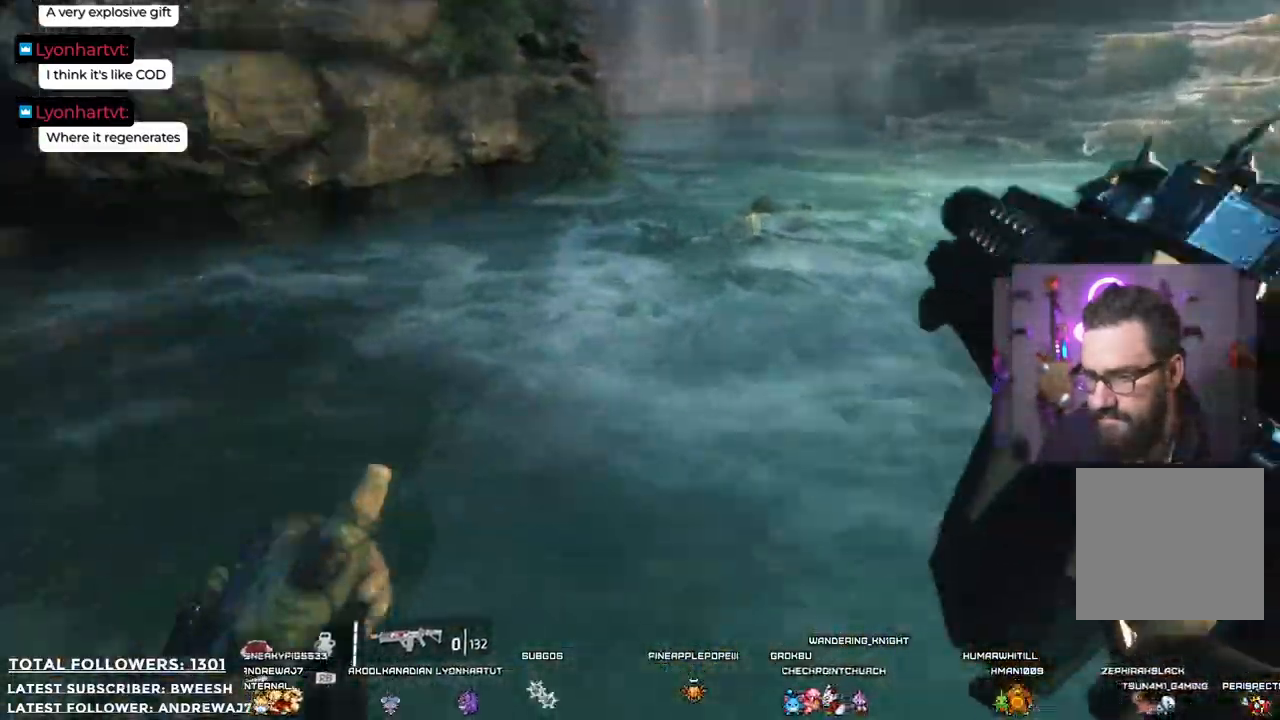
{"buttons": [], "left_stick": "up", "right_stick": "center", "events": [[17, "right_stick", "center"]]}
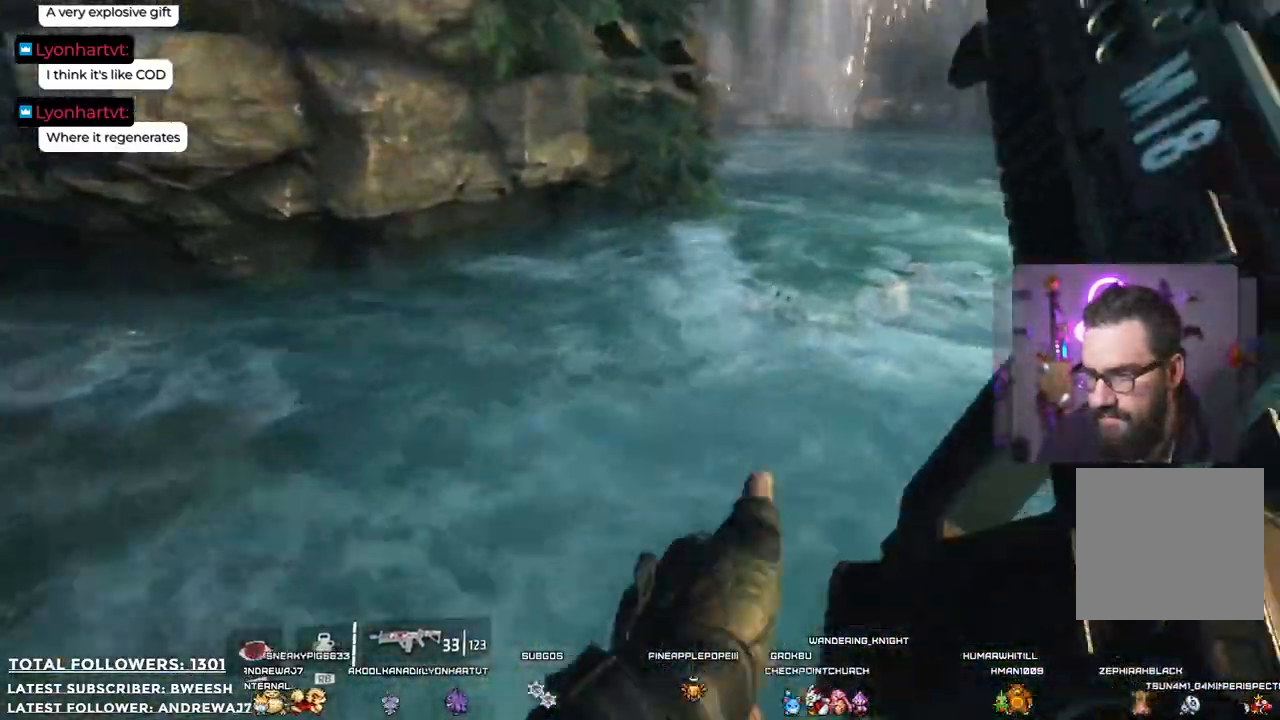
{"buttons": [], "left_stick": "up", "right_stick": "right", "events": [[351, "right_stick", "right"]]}
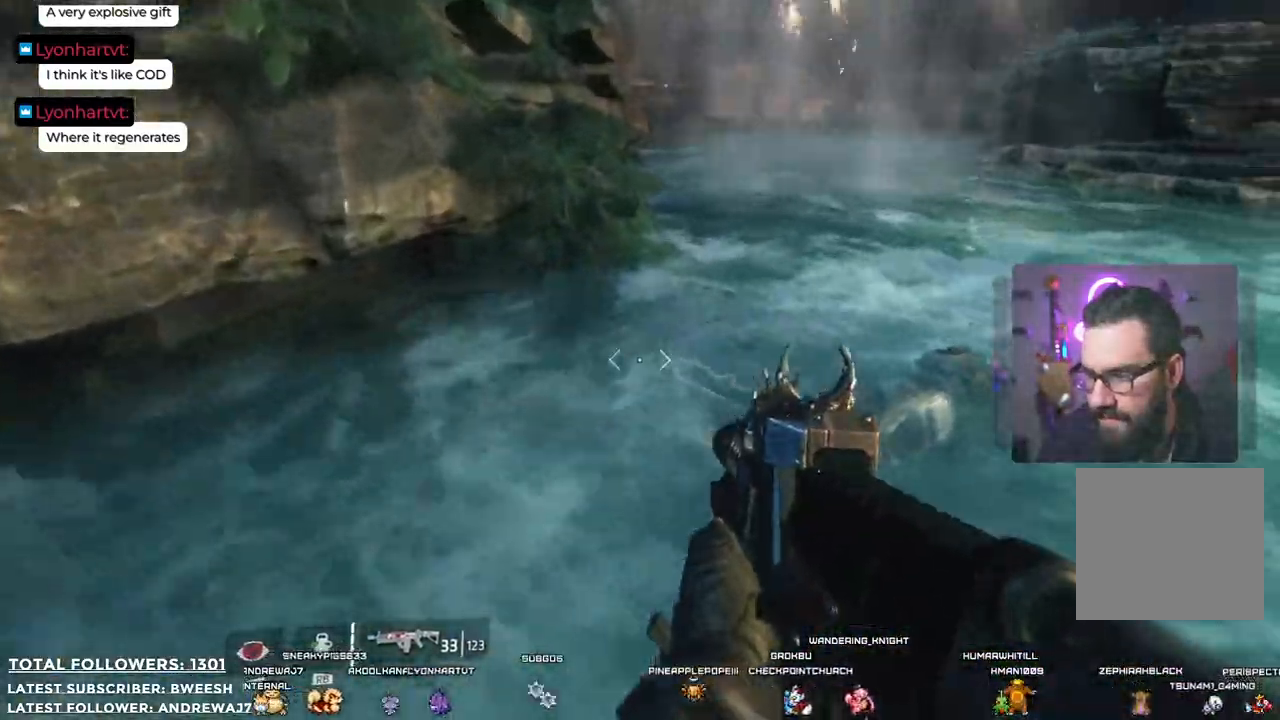
{"buttons": [], "left_stick": "up-left", "right_stick": "center", "events": [[100, "left_stick", "up-left"], [217, "right_stick", "down-right"], [434, "right_stick", "center"]]}
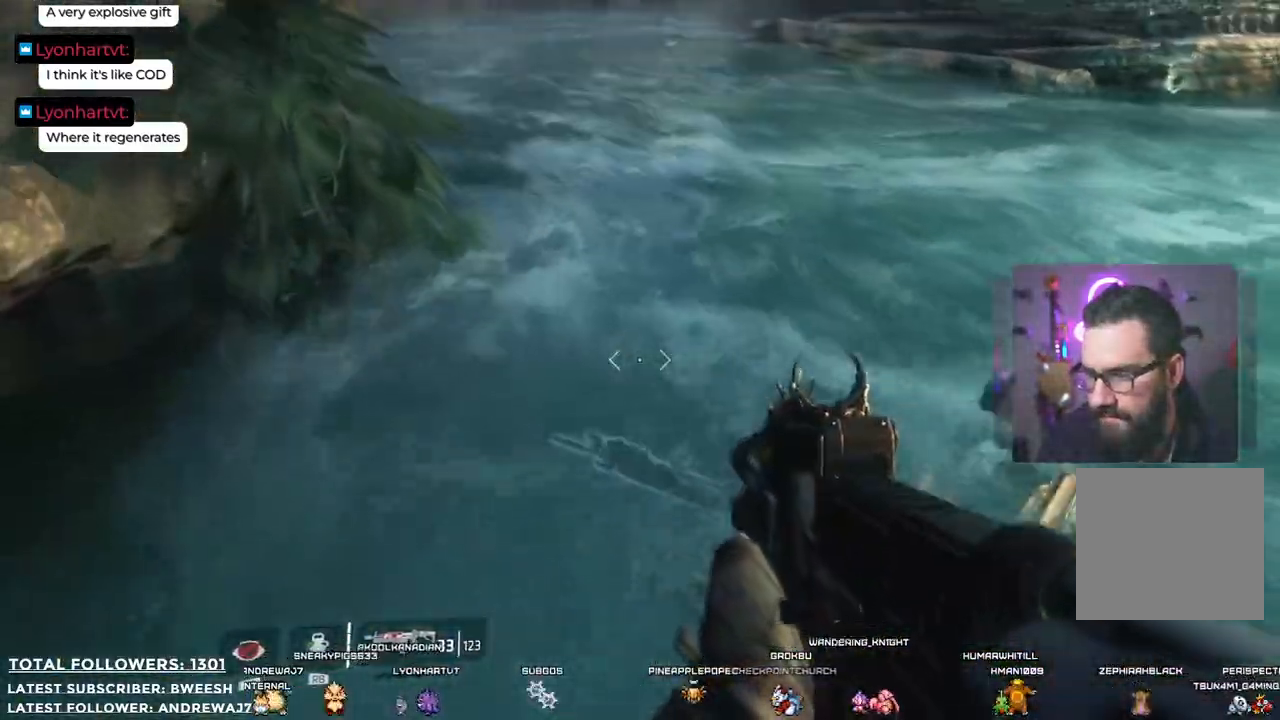
{"buttons": [], "left_stick": "up", "right_stick": "up", "events": [[100, "left_stick", "up"], [150, "right_stick", "up"]]}
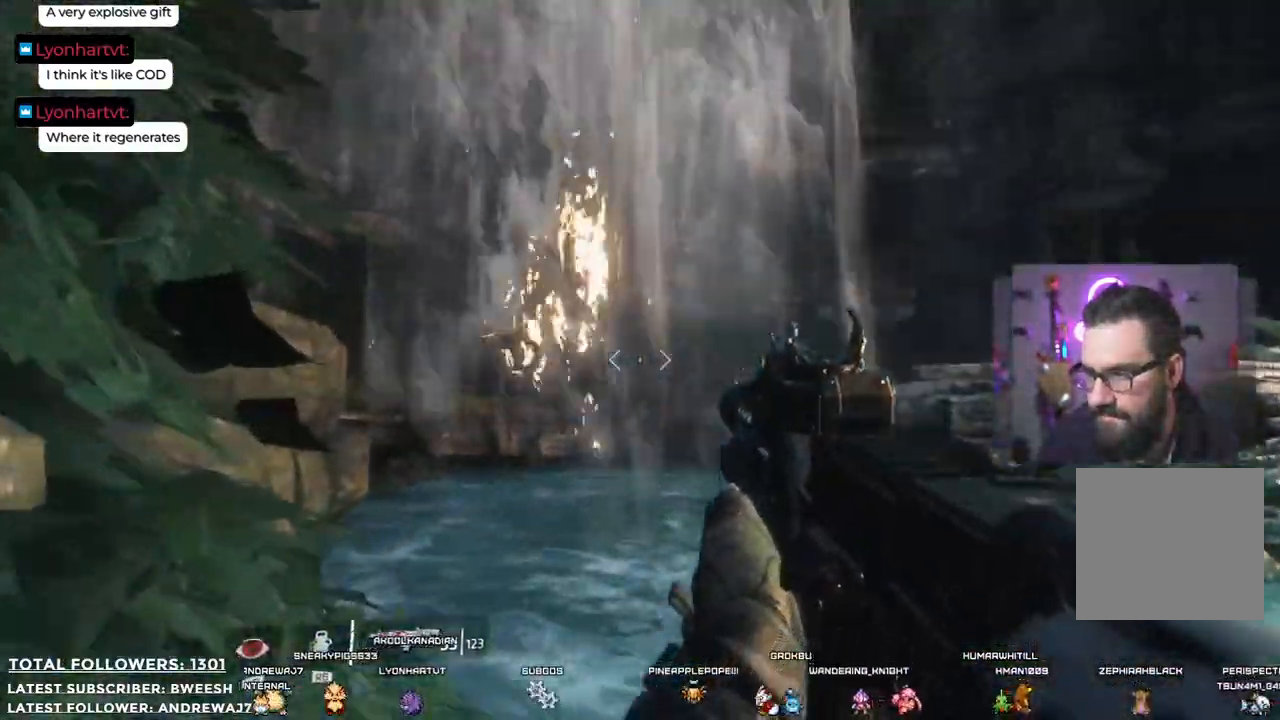
{"buttons": [], "left_stick": "up", "right_stick": "down-left", "events": [[117, "right_stick", "center"], [401, "right_stick", "down-left"]]}
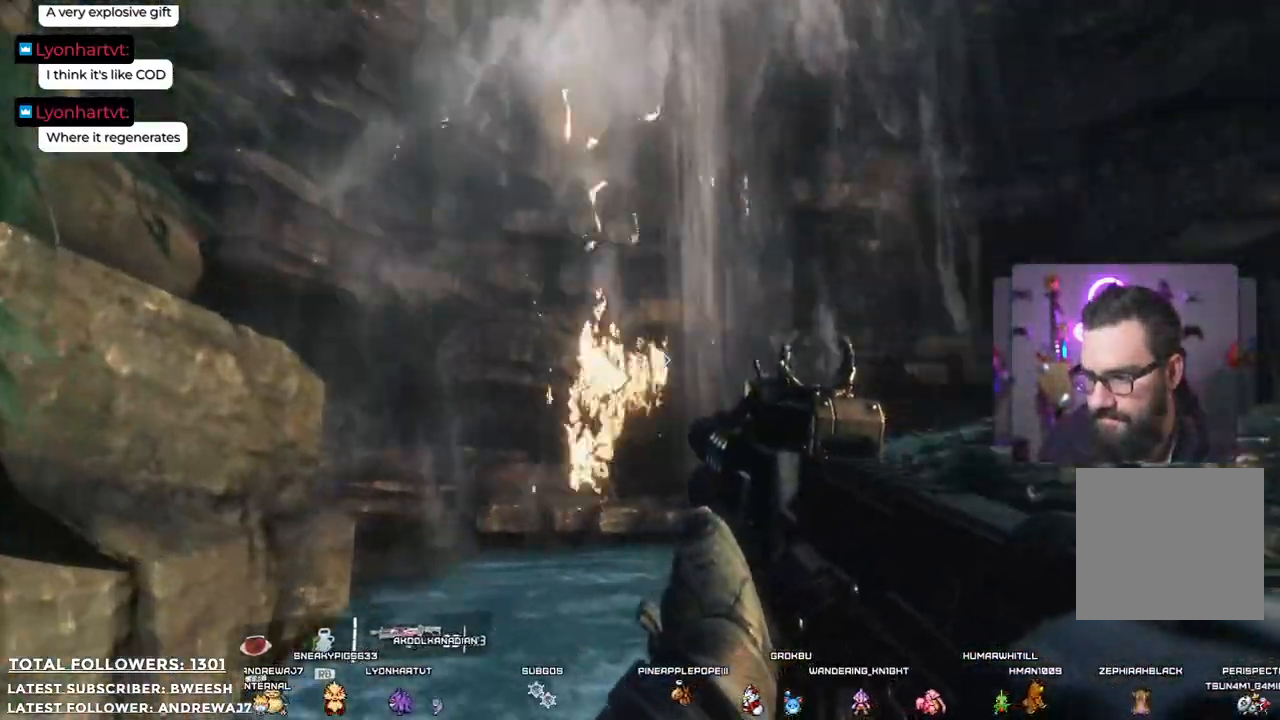
{"buttons": [], "left_stick": "up", "right_stick": "center", "events": [[84, "right_stick", "center"]]}
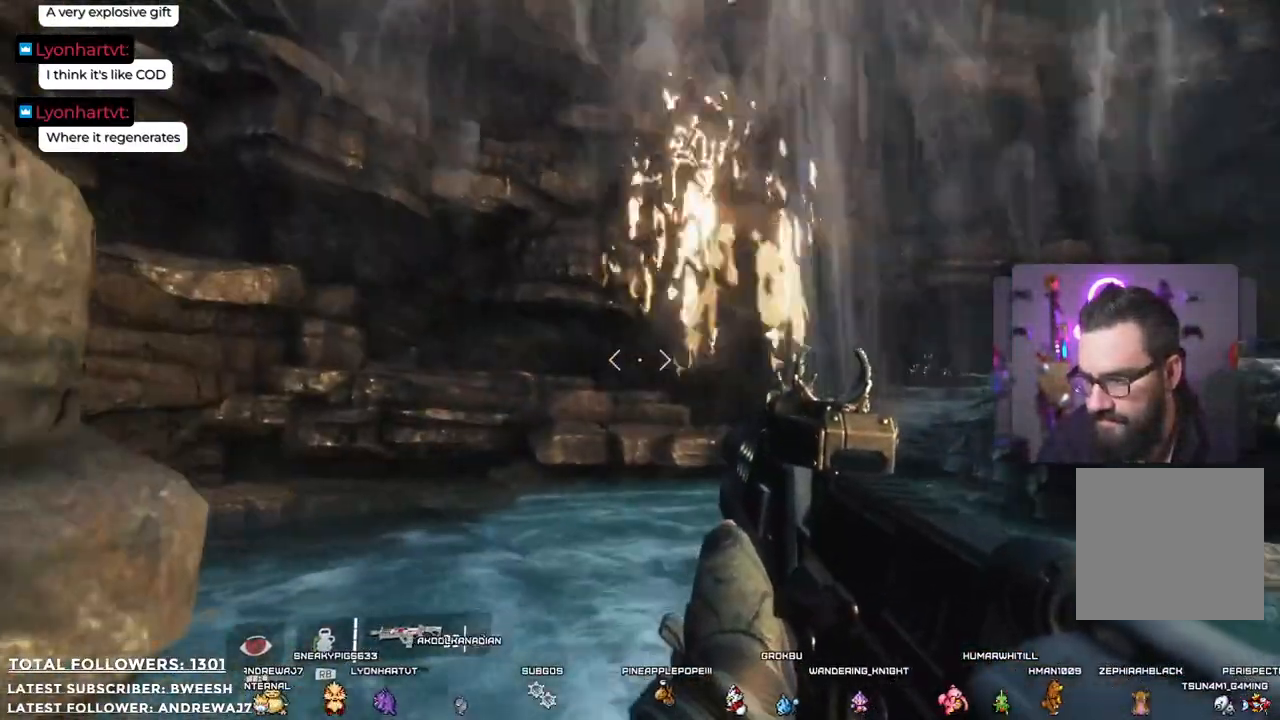
{"buttons": [], "left_stick": "up", "right_stick": "left", "events": [[134, "left_stick", "up-left"], [317, "right_stick", "left"], [468, "left_stick", "up"]]}
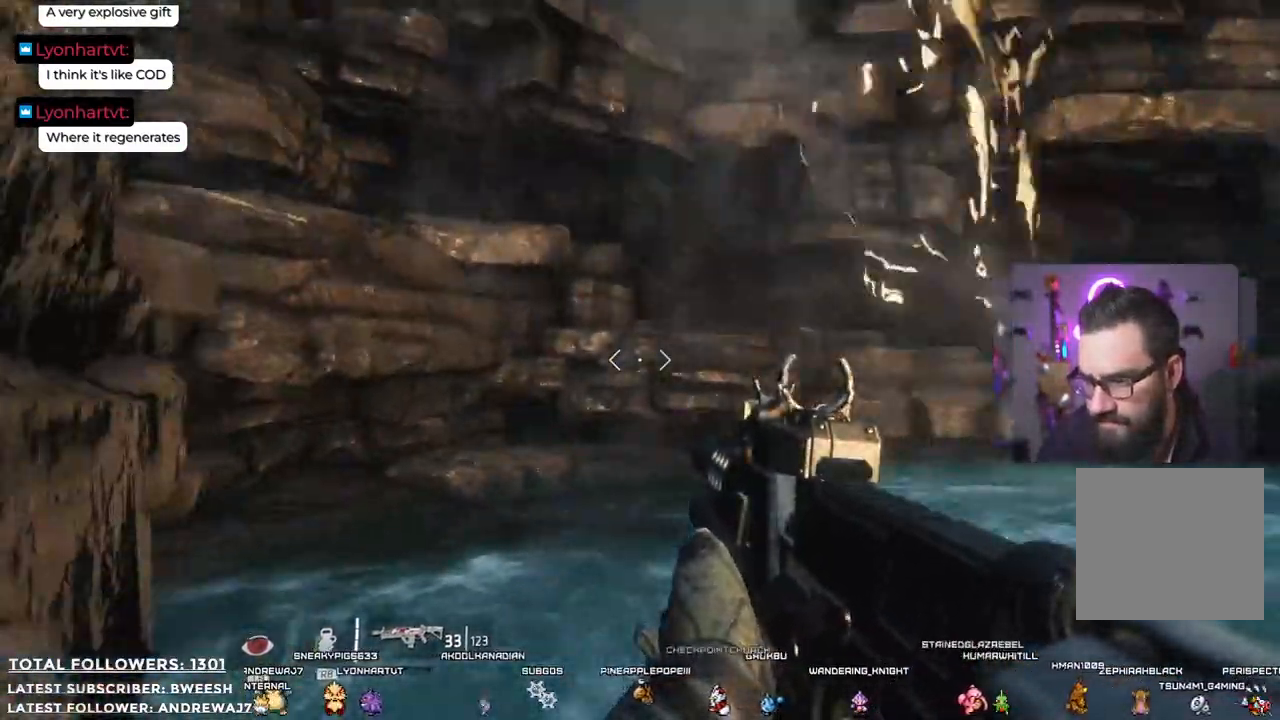
{"buttons": [], "left_stick": "up", "right_stick": "right", "events": [[134, "right_stick", "center"], [434, "right_stick", "right"]]}
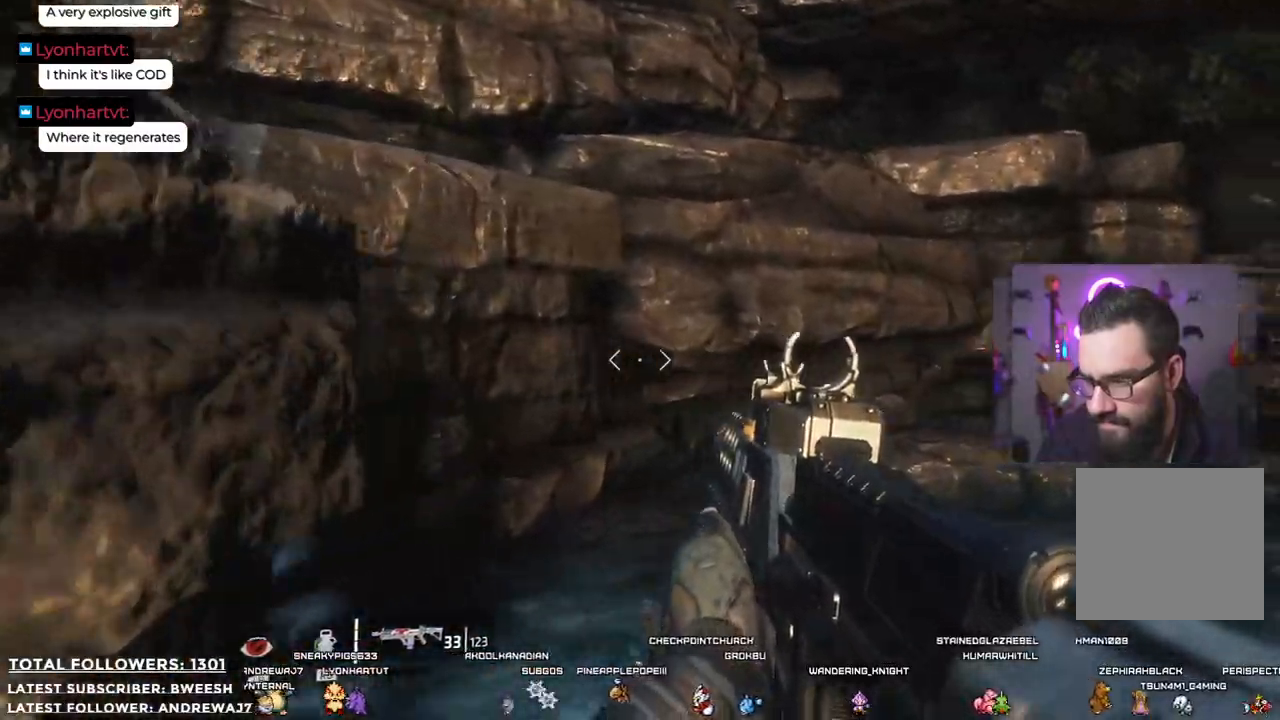
{"buttons": [], "left_stick": "up-left", "right_stick": "right", "events": [[418, "left_stick", "up-left"]]}
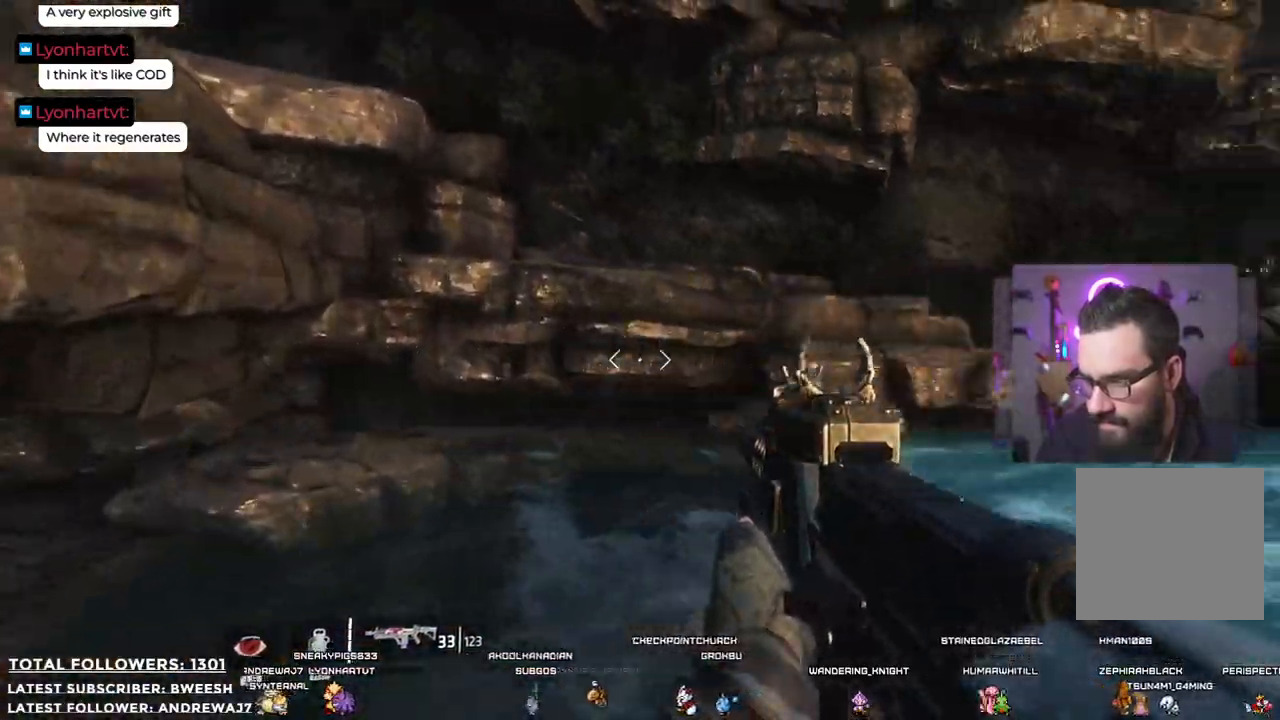
{"buttons": ["L3"], "left_stick": "up-left", "right_stick": "center", "events": [[317, "right_stick", "center"], [351, "L3", "down"]]}
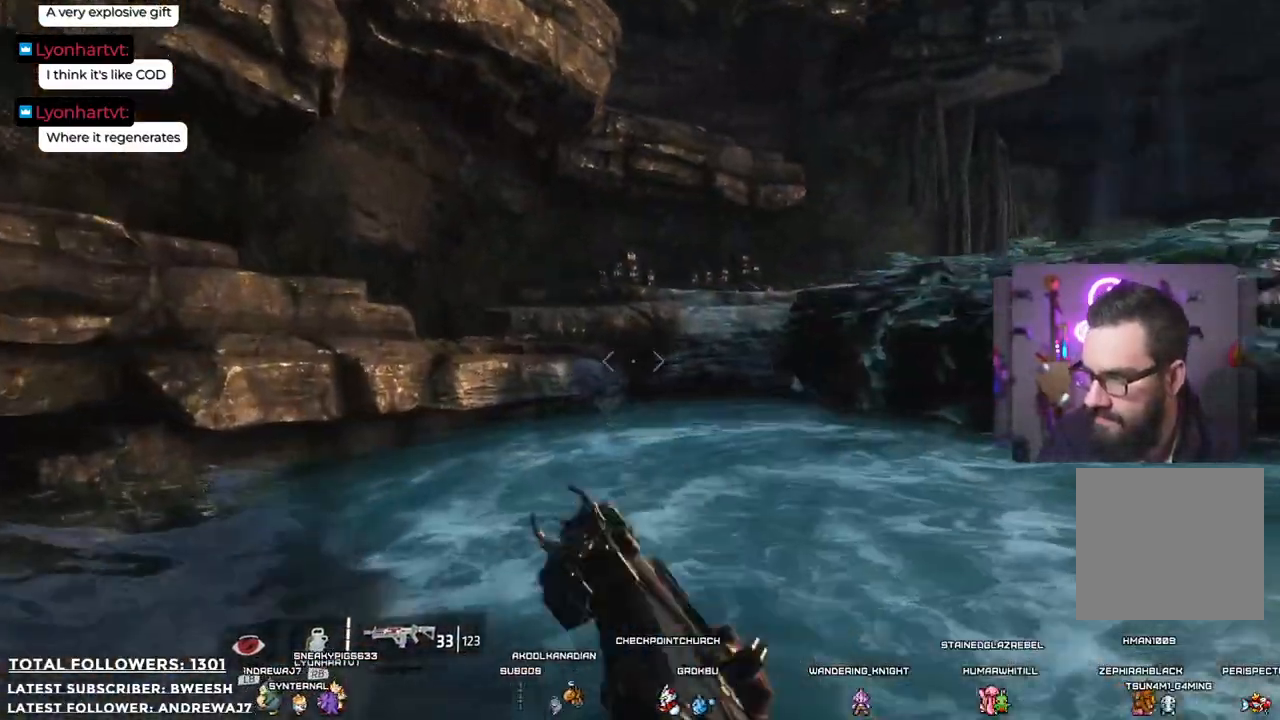
{"buttons": [], "left_stick": "up", "right_stick": "right", "events": [[50, "L3", "up"], [134, "left_stick", "up"], [234, "right_stick", "right"]]}
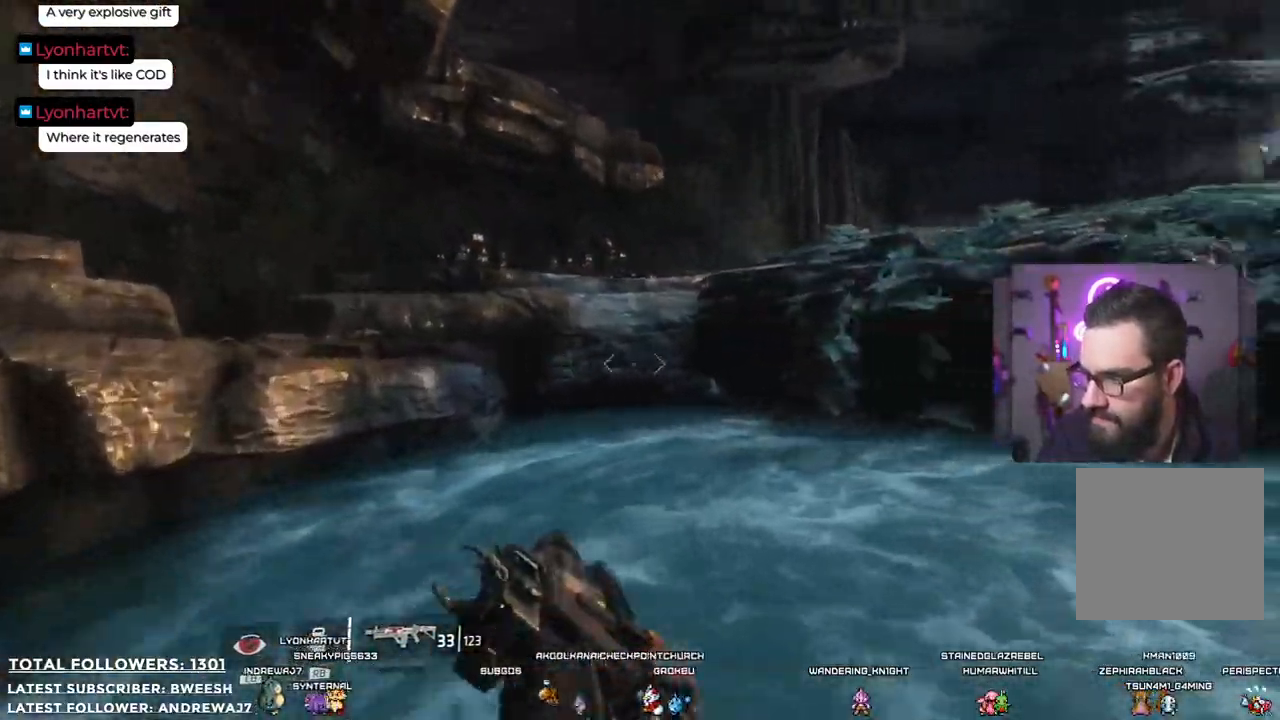
{"buttons": ["A"], "left_stick": "up", "right_stick": "center", "events": [[133, "right_stick", "center"], [367, "A", "down"]]}
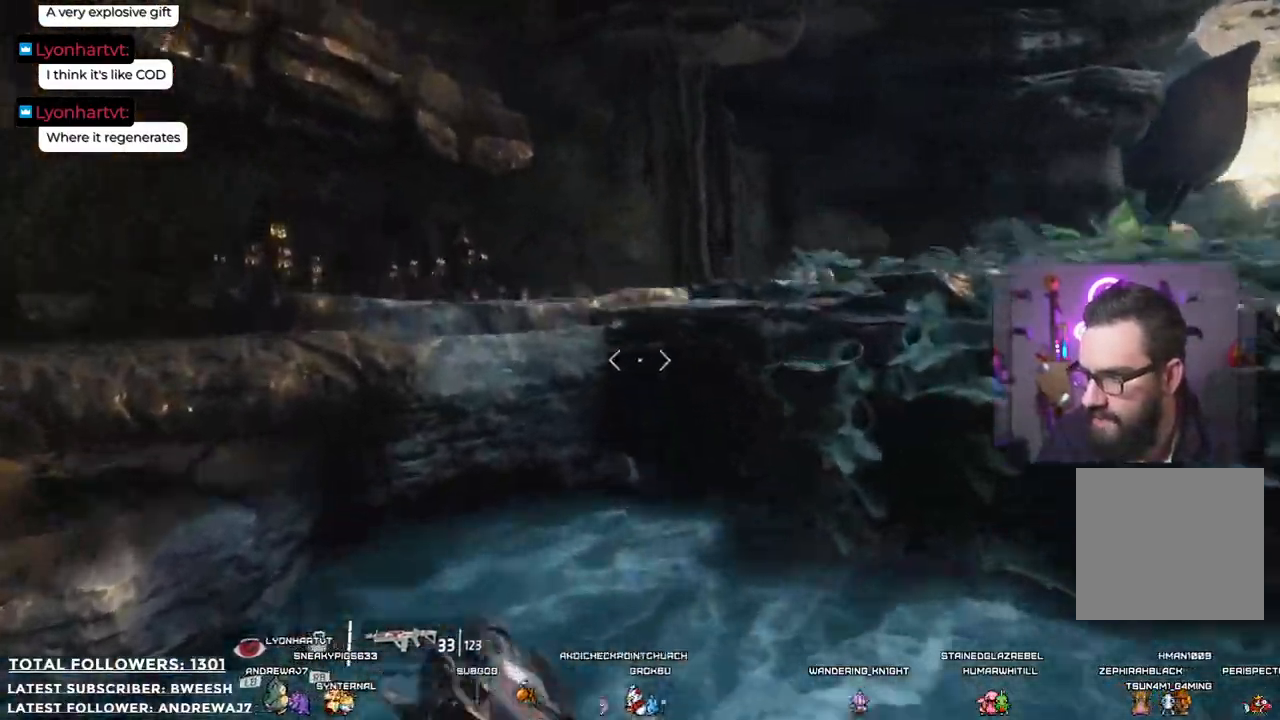
{"buttons": ["A"], "left_stick": "up", "right_stick": "center", "events": [[150, "A", "up"], [300, "A", "down"]]}
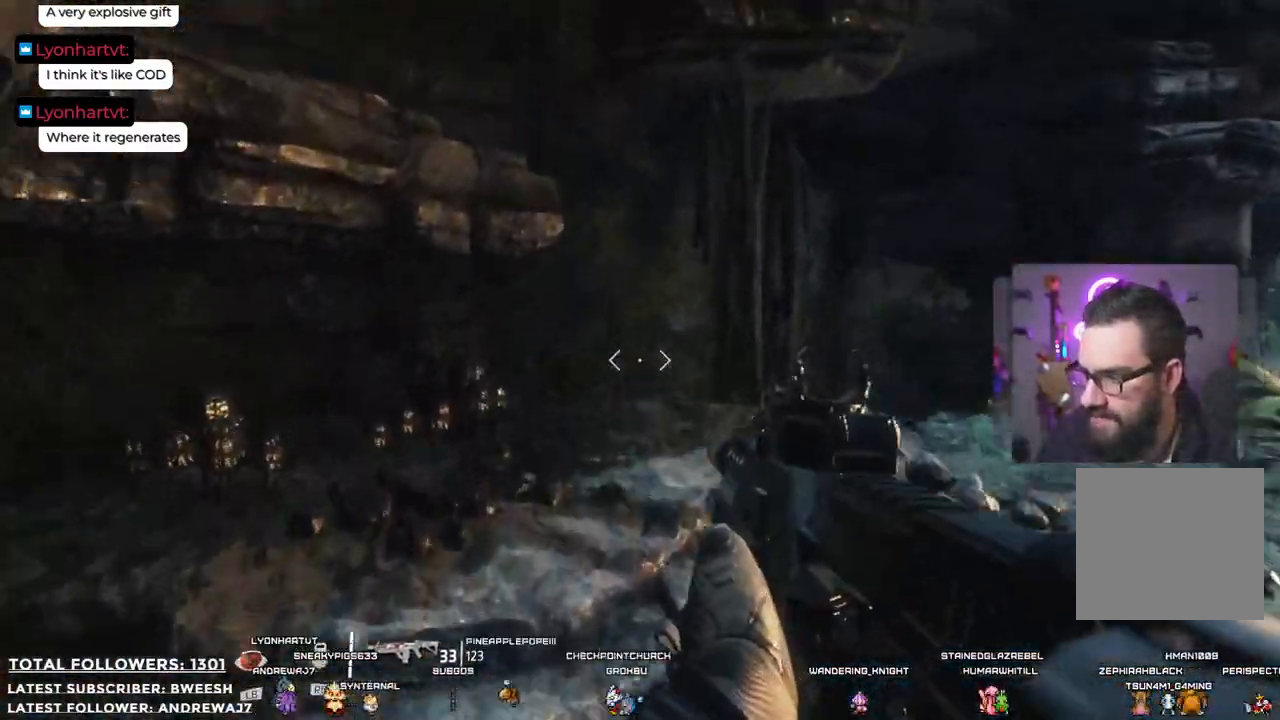
{"buttons": [], "left_stick": "up-left", "right_stick": "right", "events": [[183, "A", "up"], [384, "right_stick", "right"], [501, "left_stick", "up-left"]]}
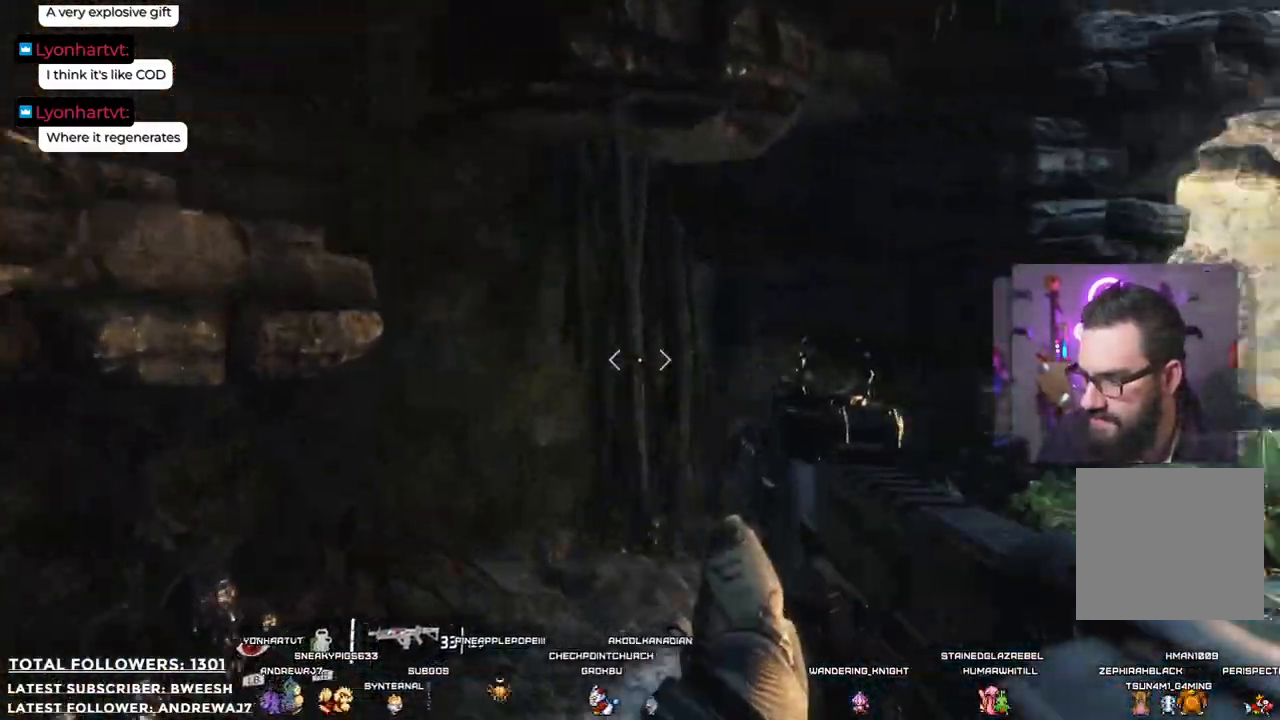
{"buttons": [], "left_stick": "up-left", "right_stick": "center", "events": [[83, "right_stick", "down-right"], [267, "right_stick", "center"]]}
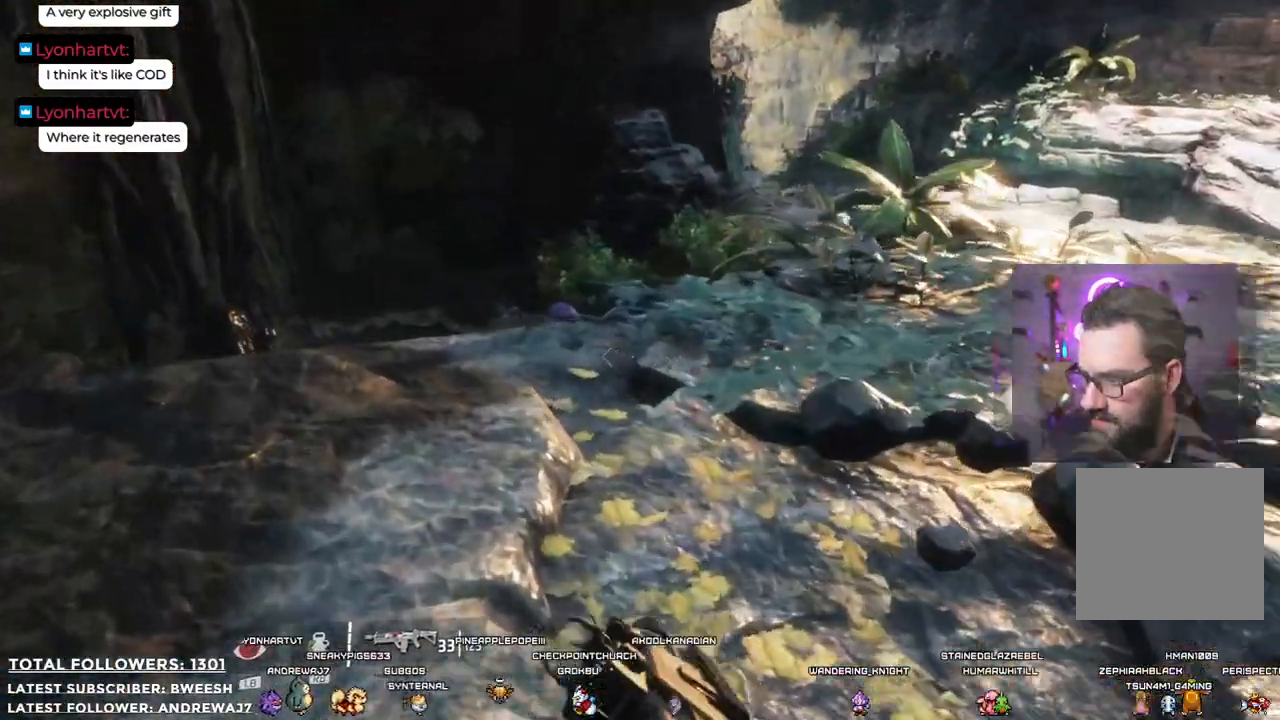
{"buttons": [], "left_stick": "up", "right_stick": "center", "events": [[83, "left_stick", "up"], [200, "right_stick", "up-right"], [467, "right_stick", "center"]]}
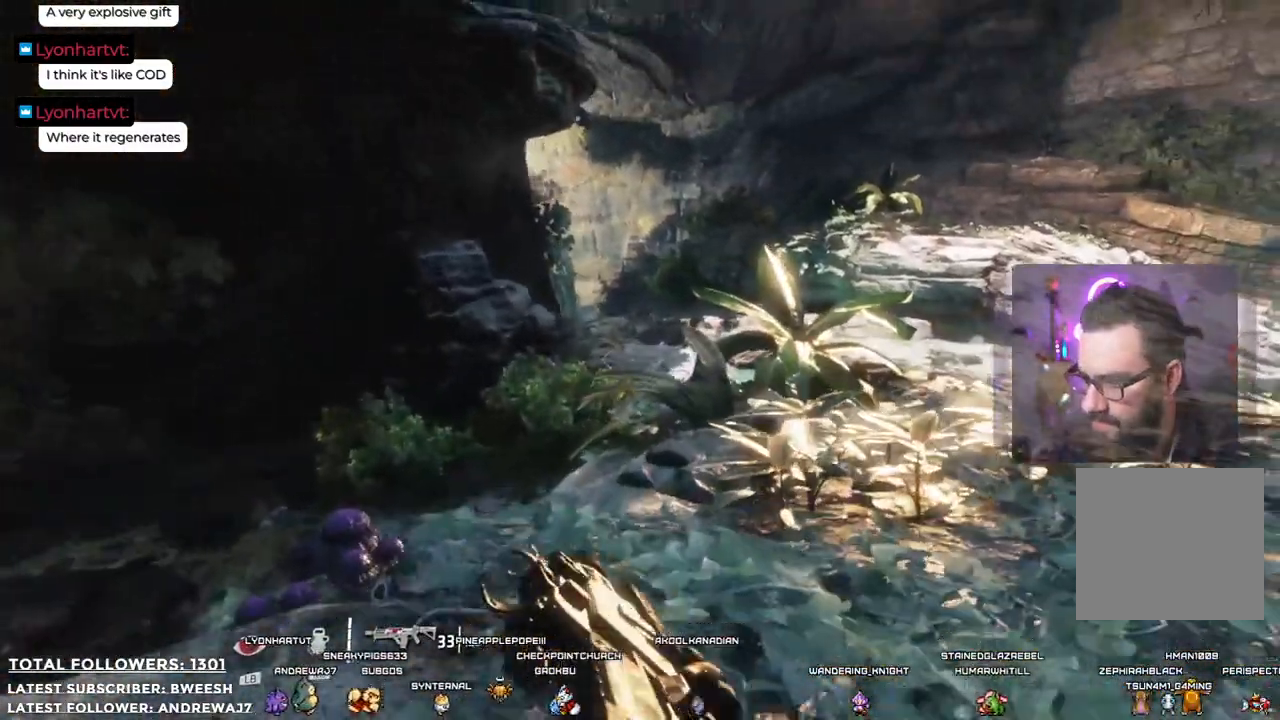
{"buttons": [], "left_stick": "up-right", "right_stick": "center", "events": [[417, "left_stick", "up-right"]]}
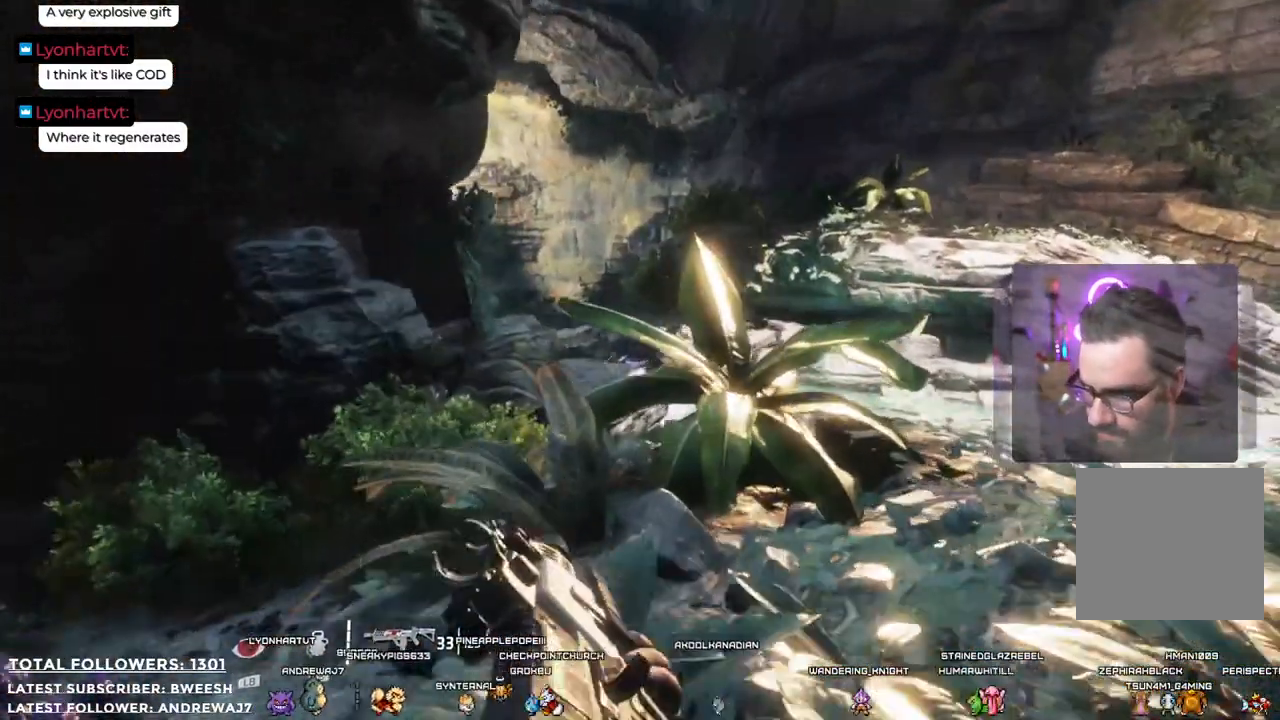
{"buttons": [], "left_stick": "up-right", "right_stick": "center", "events": []}
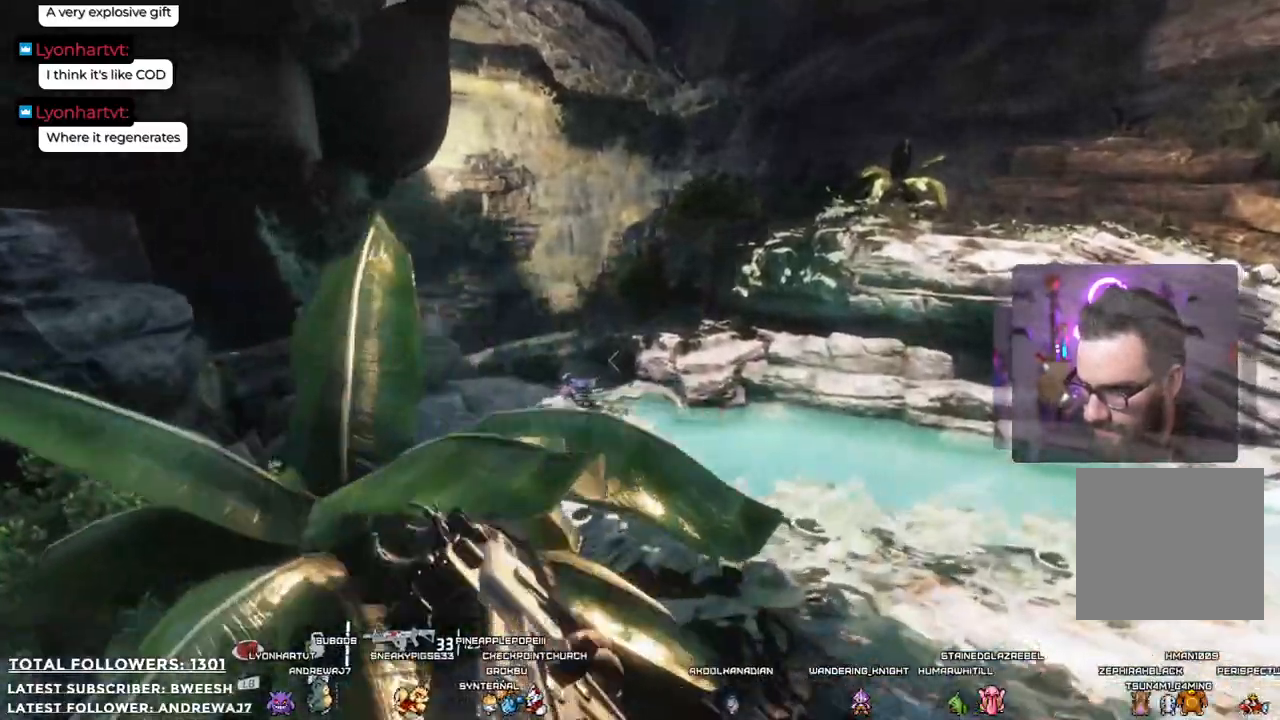
{"buttons": [], "left_stick": "up", "right_stick": "center", "events": [[101, "left_stick", "up"], [101, "right_stick", "left"], [351, "right_stick", "center"]]}
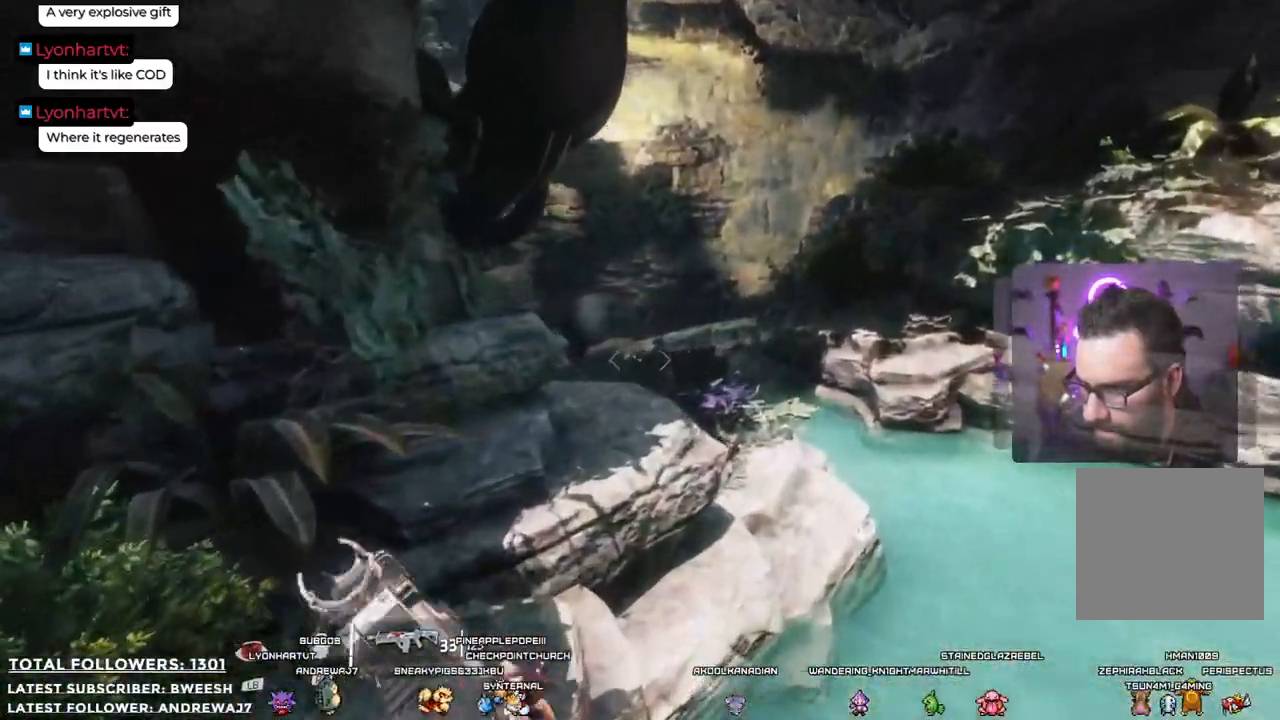
{"buttons": [], "left_stick": "up", "right_stick": "center", "events": [[34, "A", "down"], [201, "A", "up"]]}
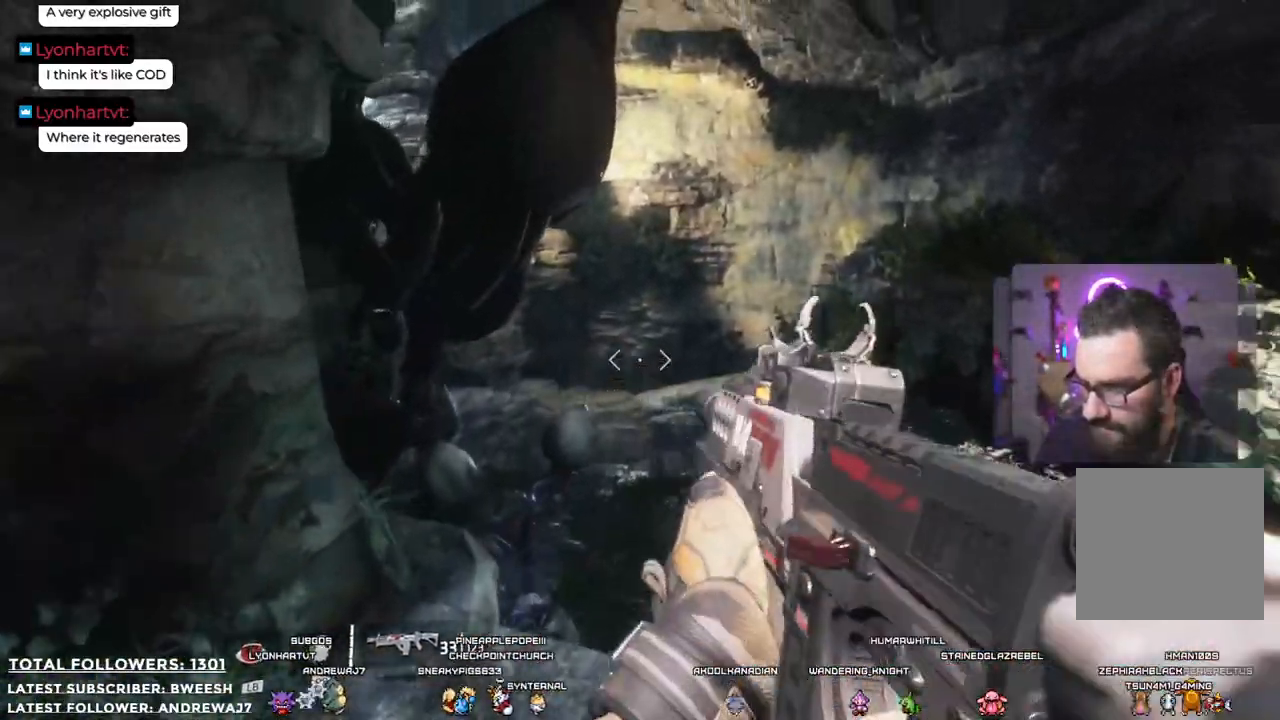
{"buttons": [], "left_stick": "up", "right_stick": "center", "events": [[418, "right_stick", "down-left"], [485, "right_stick", "center"]]}